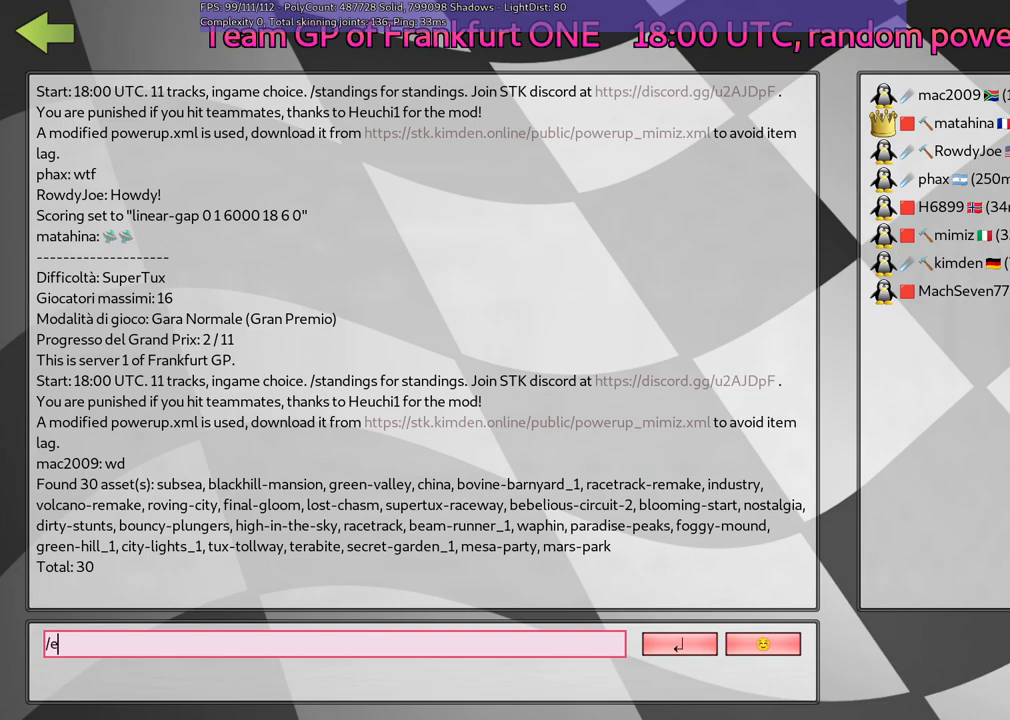
Gameplay with keyboard; each line is a JSON object with the keys held at the frame after it. "events" lists presses ("down") and releases ("up") of ".", "/", "alt_r", "b", "c", "comma", "ctrl_r", "d", "down", "f", "g", "h", "j", "k", "l", "left", "m", "n", "quote", "return", "right", "semicolon", "shift_r", "space", "super", "up" and "v" between this image and that frame as [ms after this image, input, new state], when the widget could be followed in between. No other keys are recorded. Mouse input is not recorded.
{"keys": [], "events": [[67, "v", "down"], [200, "v", "up"]]}
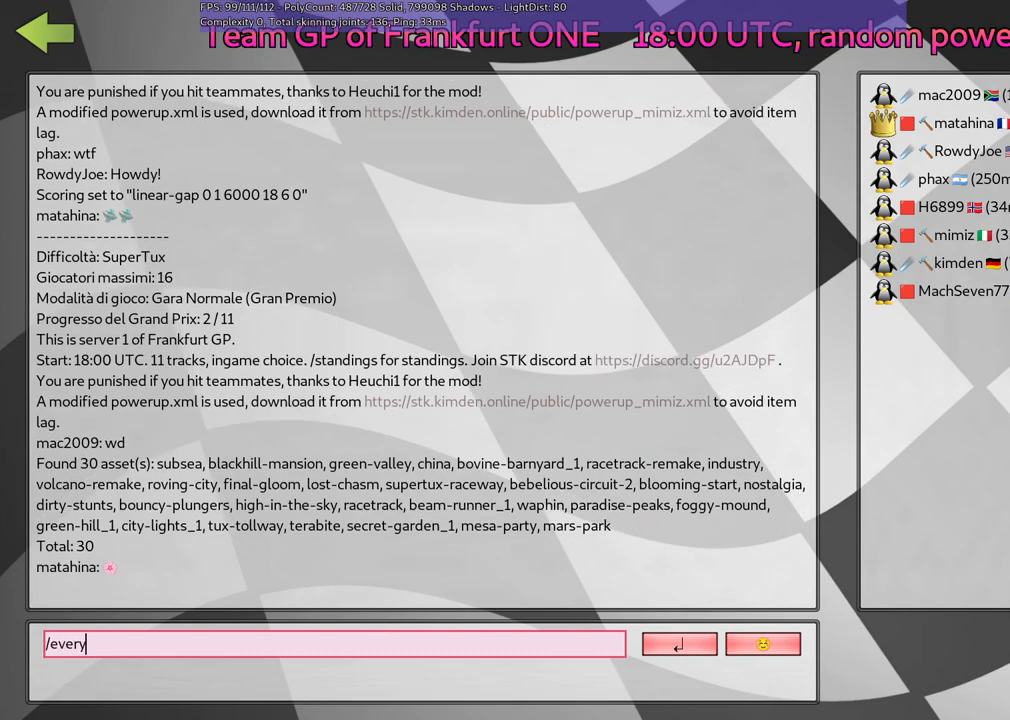
{"keys": [], "events": []}
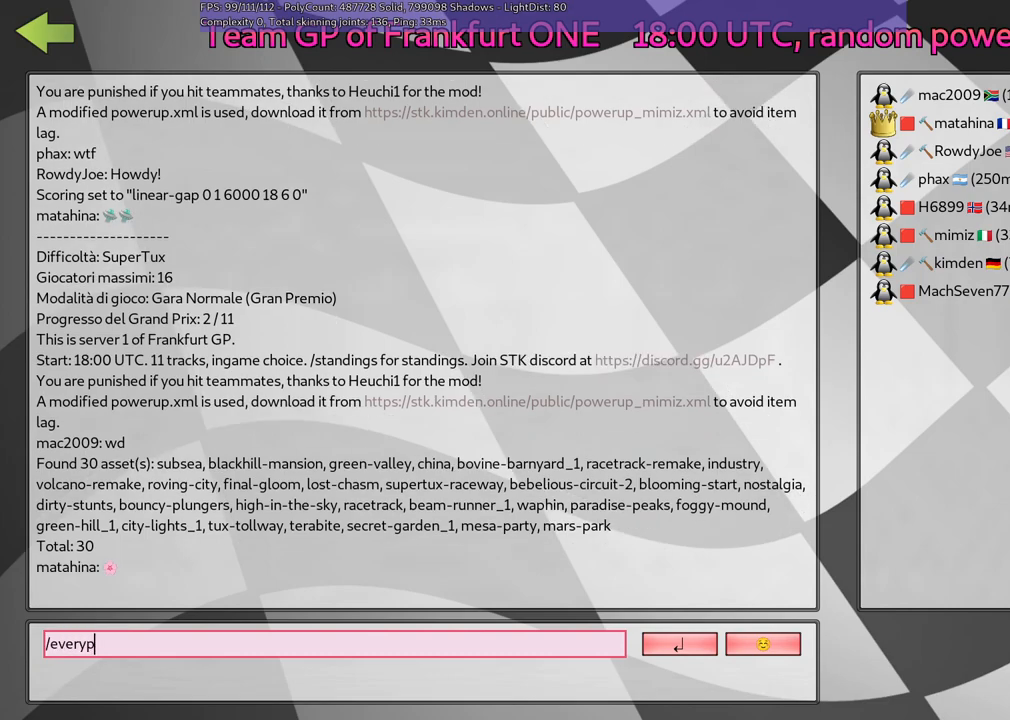
{"keys": ["return"], "events": [[433, "return", "down"]]}
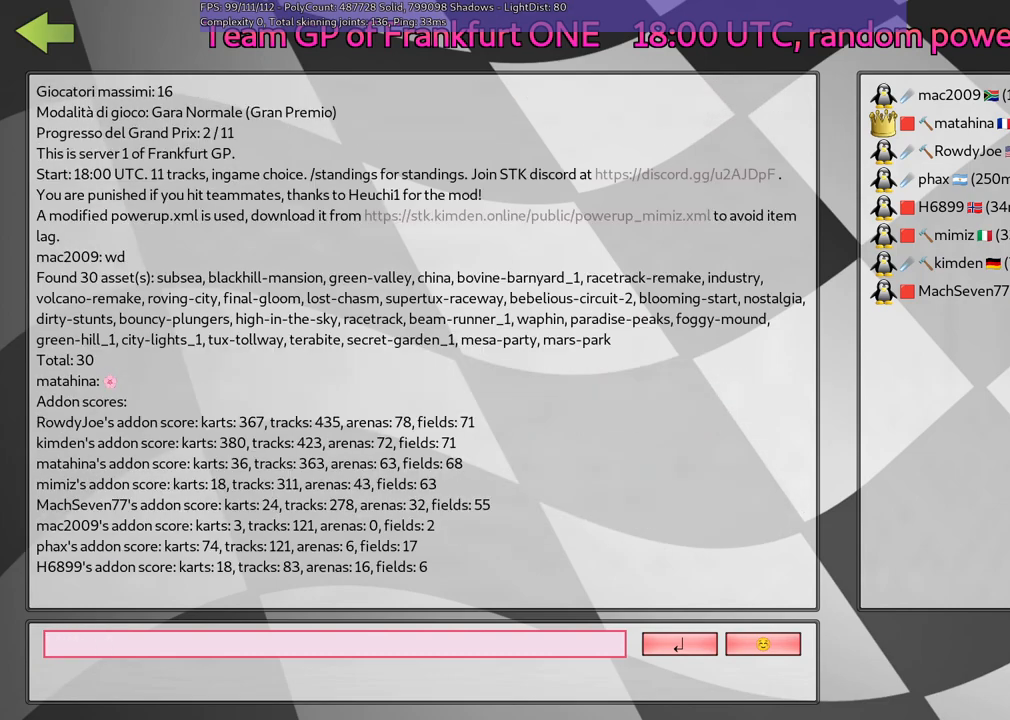
{"keys": [], "events": [[17, "return", "up"]]}